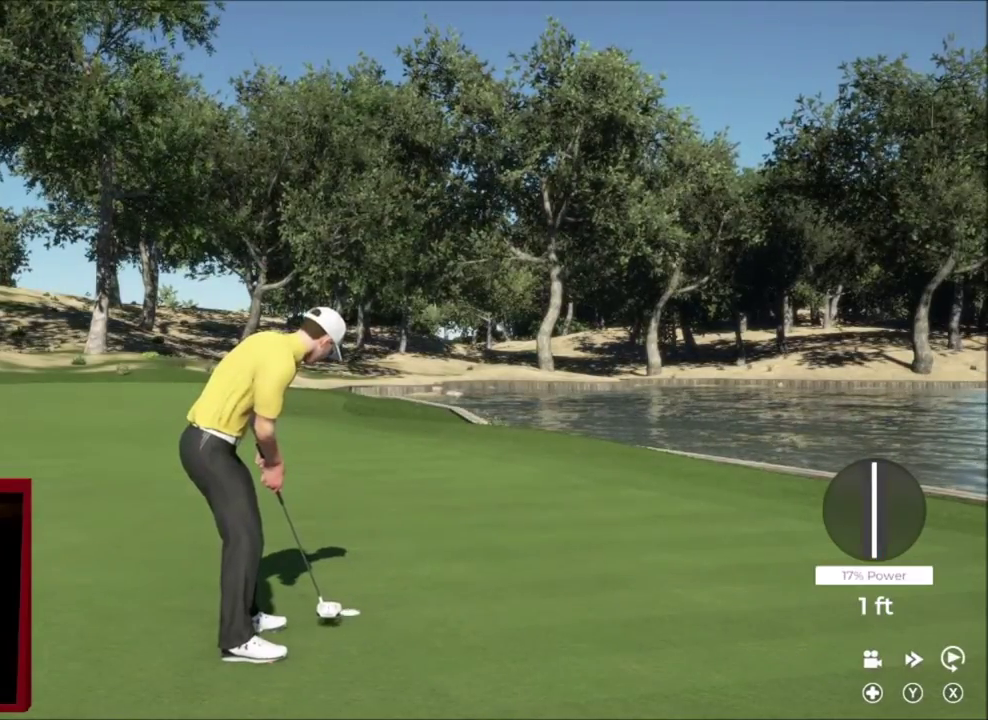
Gameplay with a controller (Xbox layout); each line is a JSON object with the inputs held at the frame after it (dt_ms = milliseconds from this image to that frame). "events" lists button and stick changes between this image and that frame as [ms after this image, input, new state], when the widget could be followed in between.
{"dt_ms": 701, "buttons": [], "left_stick": "center", "right_stick": "center", "events": []}
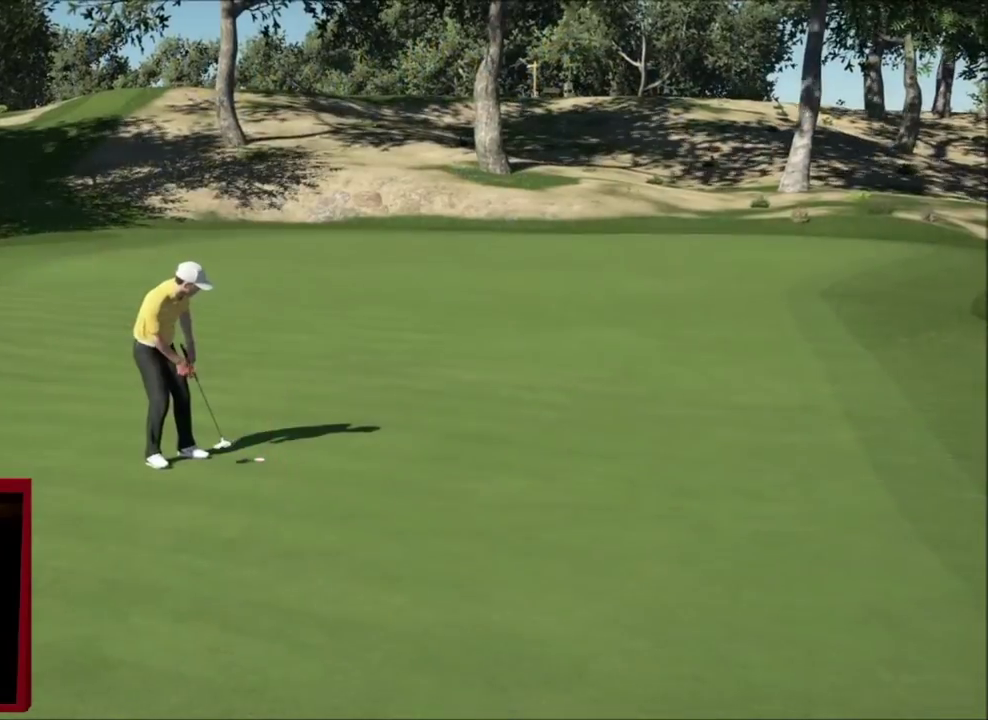
{"dt_ms": 300, "buttons": [], "left_stick": "center", "right_stick": "center", "events": []}
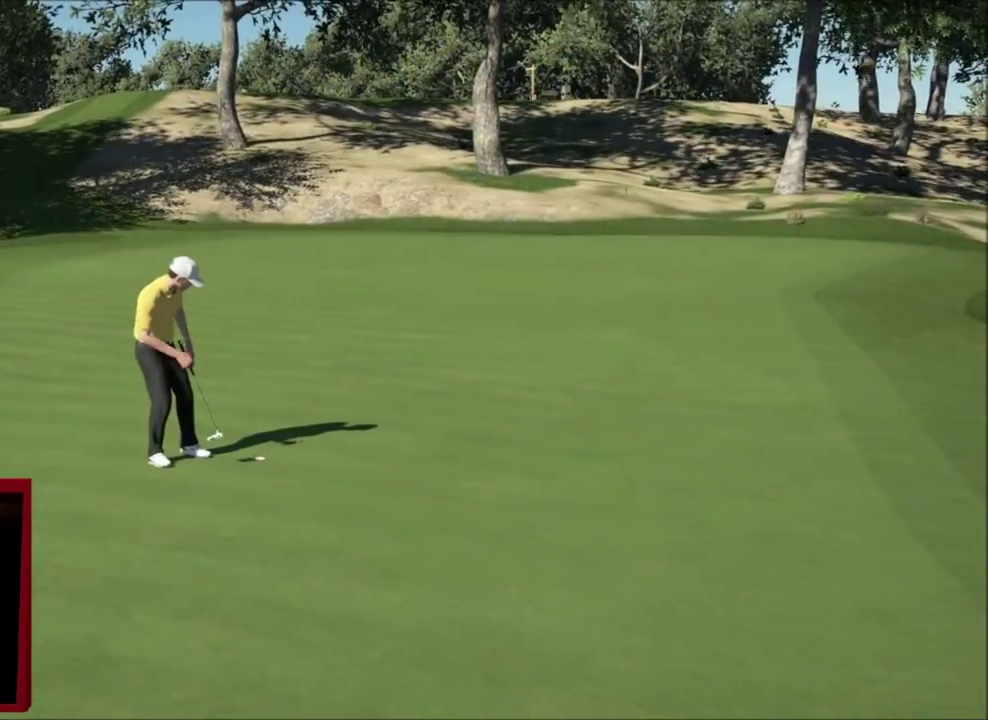
{"dt_ms": 500, "buttons": [], "left_stick": "center", "right_stick": "center", "events": []}
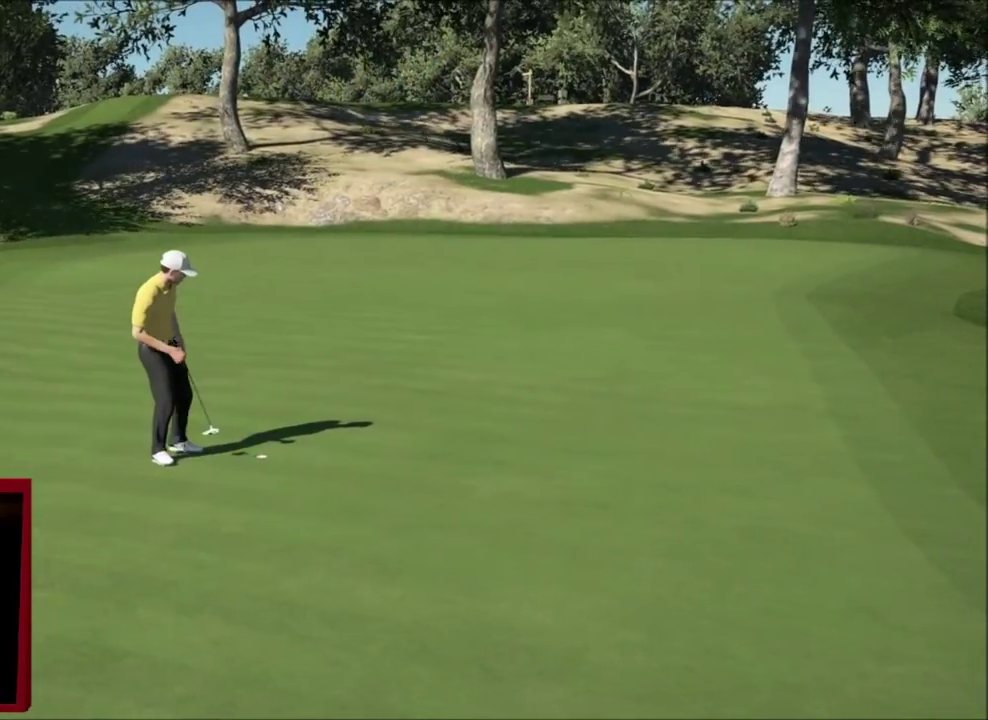
{"dt_ms": 501, "buttons": [], "left_stick": "center", "right_stick": "center", "events": []}
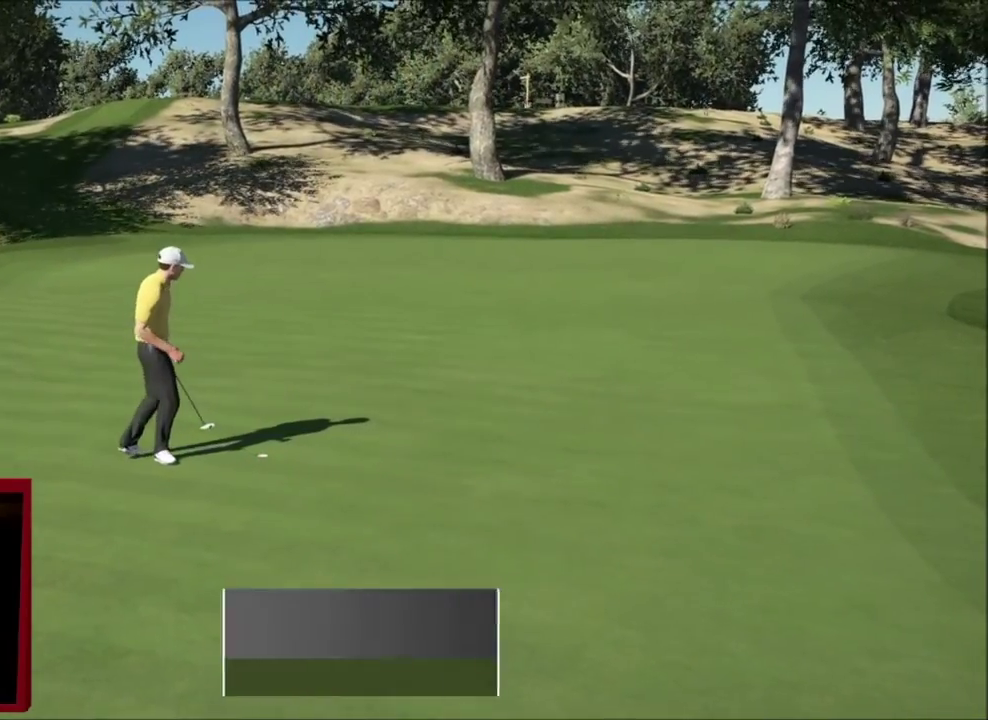
{"dt_ms": 500, "buttons": [], "left_stick": "center", "right_stick": "center", "events": []}
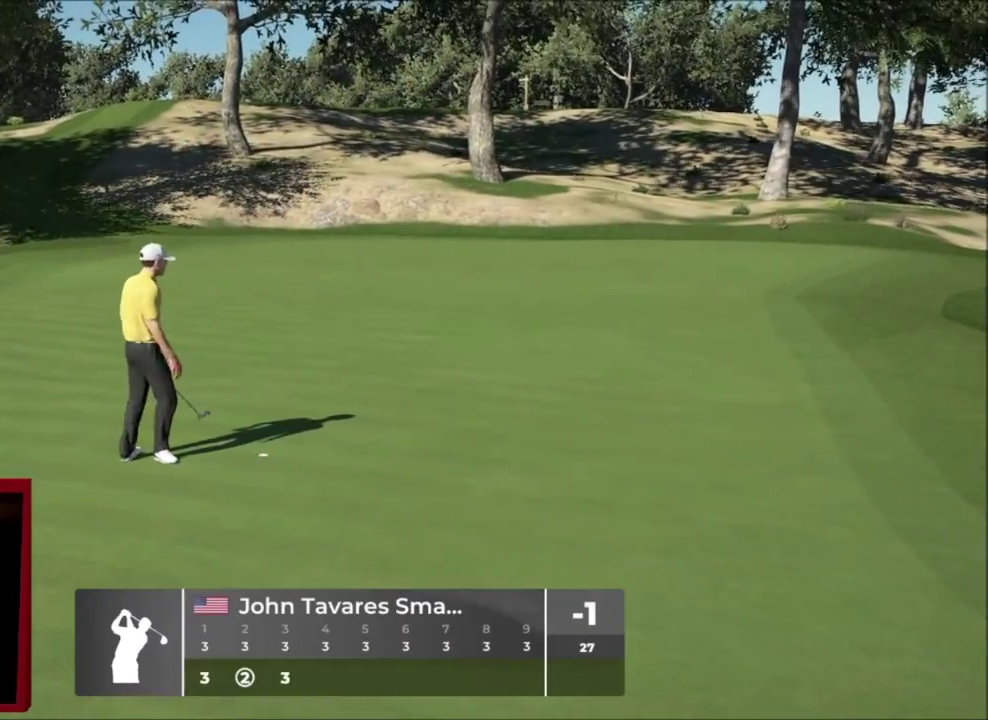
{"dt_ms": 501, "buttons": [], "left_stick": "center", "right_stick": "center", "events": []}
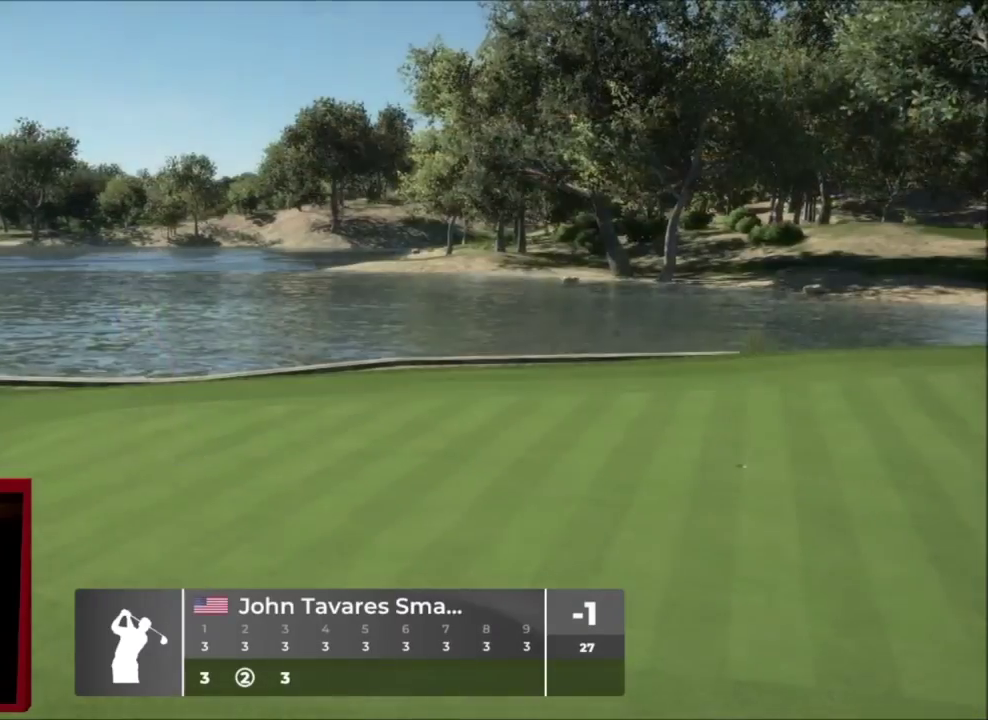
{"dt_ms": 500, "buttons": [], "left_stick": "center", "right_stick": "center", "events": []}
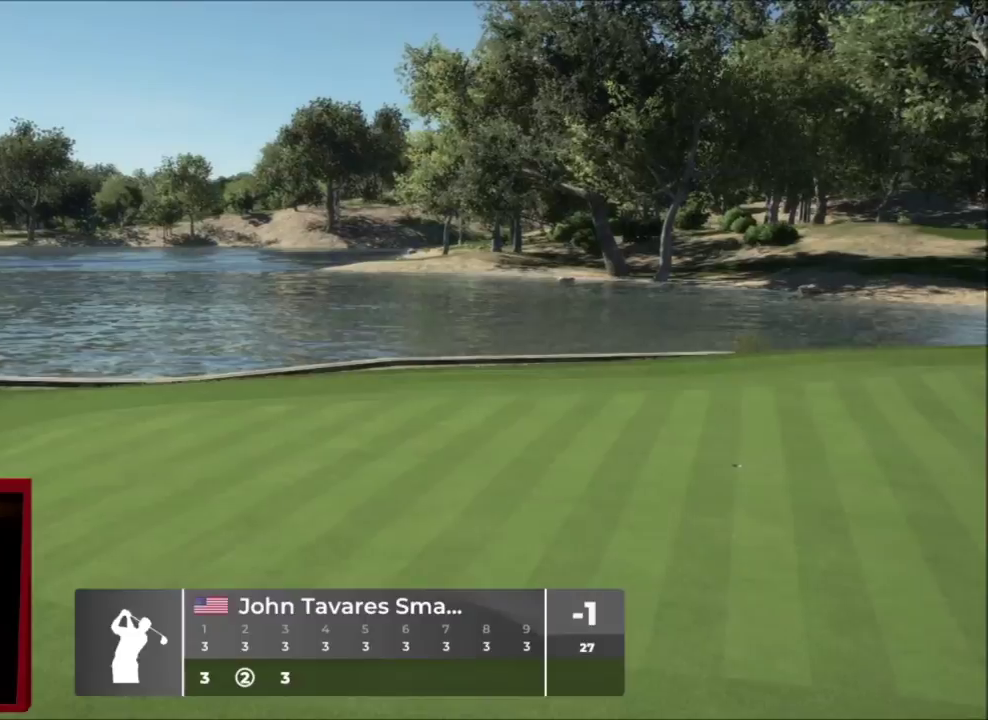
{"dt_ms": 701, "buttons": [], "left_stick": "center", "right_stick": "center", "events": [[201, "A", "down"], [367, "A", "up"]]}
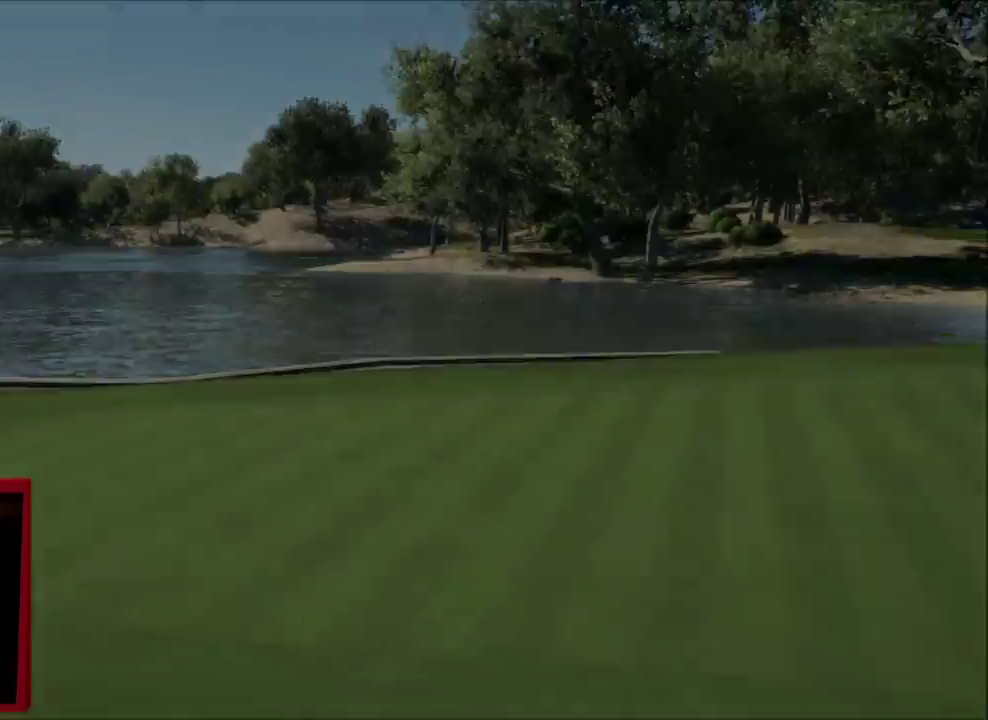
{"dt_ms": 300, "buttons": [], "left_stick": "center", "right_stick": "center", "events": []}
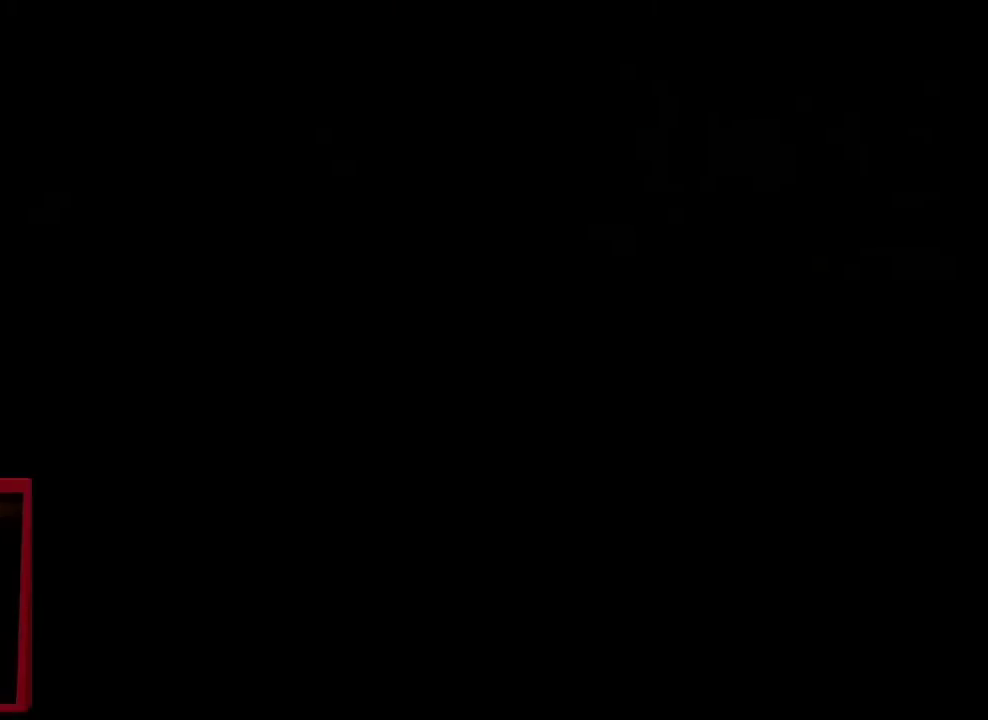
{"dt_ms": 601, "buttons": ["A"], "left_stick": "center", "right_stick": "center", "events": [[568, "A", "down"]]}
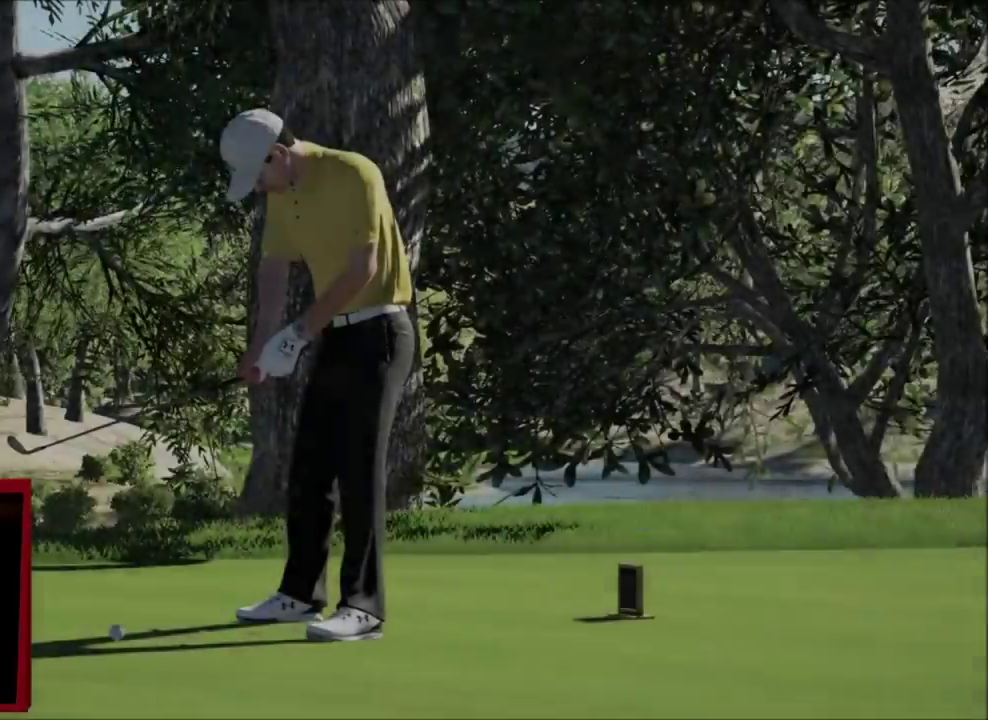
{"dt_ms": 400, "buttons": [], "left_stick": "center", "right_stick": "center", "events": [[67, "A", "up"]]}
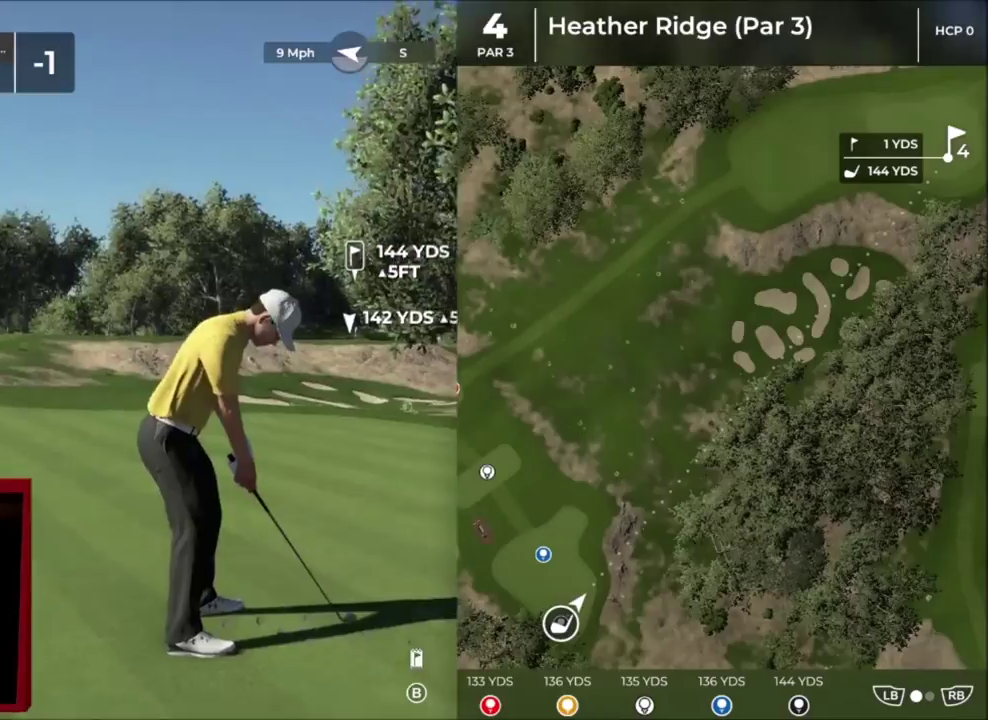
{"dt_ms": 301, "buttons": ["L2"], "left_stick": "center", "right_stick": "center", "events": [[234, "L2", "down"]]}
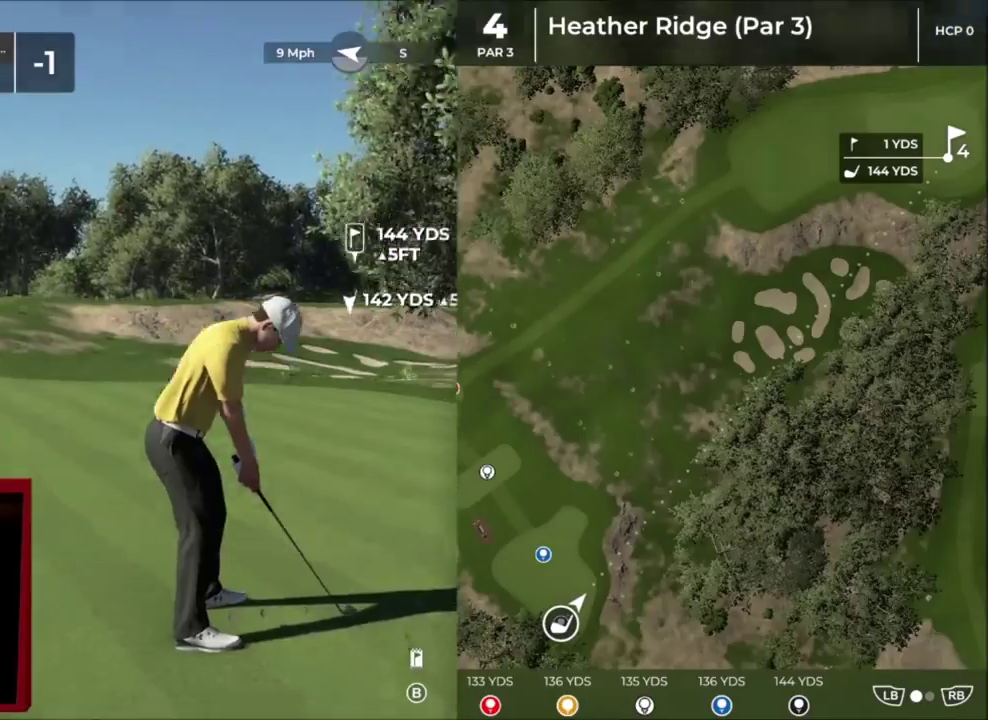
{"dt_ms": 700, "buttons": ["B", "L2"], "left_stick": "center", "right_stick": "center", "events": [[667, "B", "down"]]}
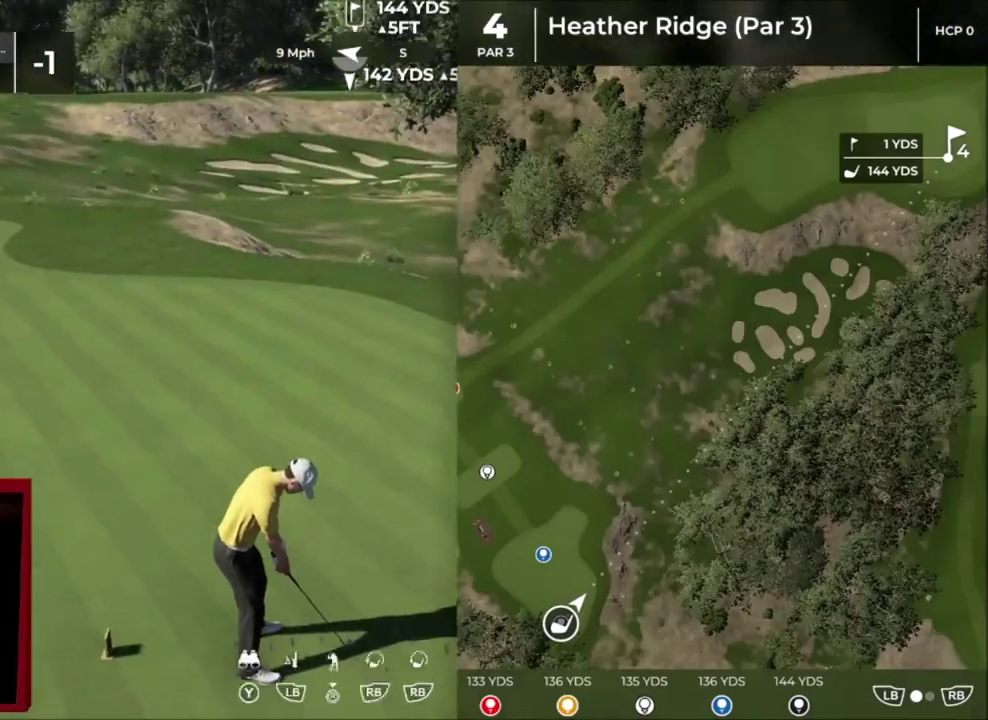
{"dt_ms": 301, "buttons": ["L2"], "left_stick": "center", "right_stick": "center", "events": [[267, "B", "up"]]}
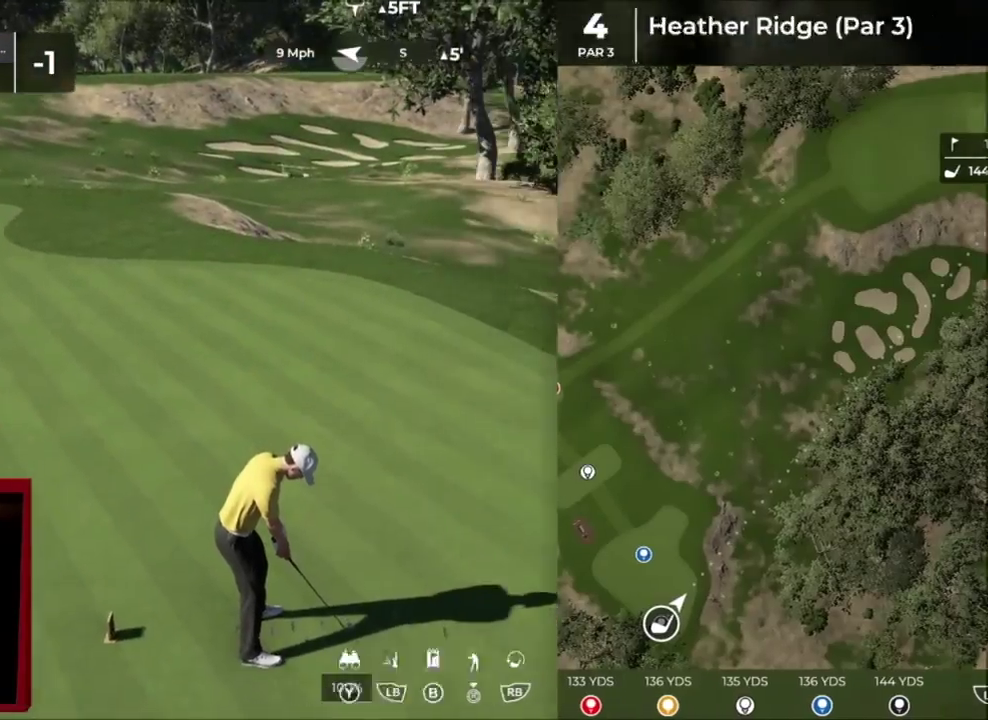
{"dt_ms": 901, "buttons": ["L2"], "left_stick": "center", "right_stick": "center", "events": [[200, "Y", "down"], [367, "Y", "up"]]}
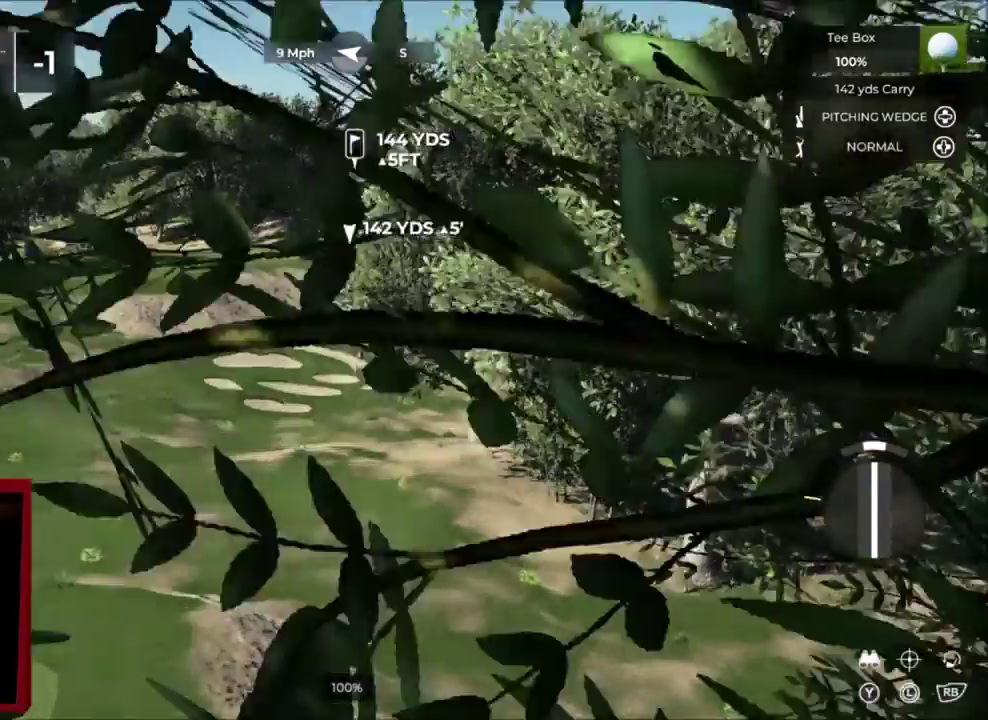
{"dt_ms": 300, "buttons": [], "left_stick": "center", "right_stick": "center", "events": [[33, "L2", "up"]]}
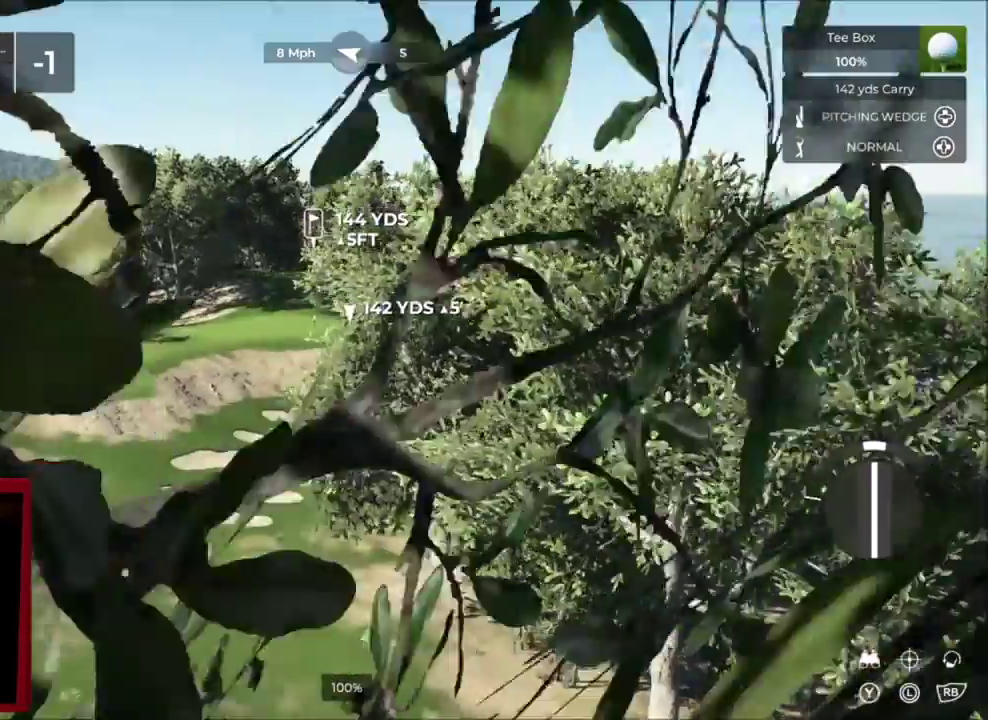
{"dt_ms": 400, "buttons": ["Y"], "left_stick": "up-right", "right_stick": "center", "events": [[67, "left_stick", "up-right"], [400, "Y", "down"]]}
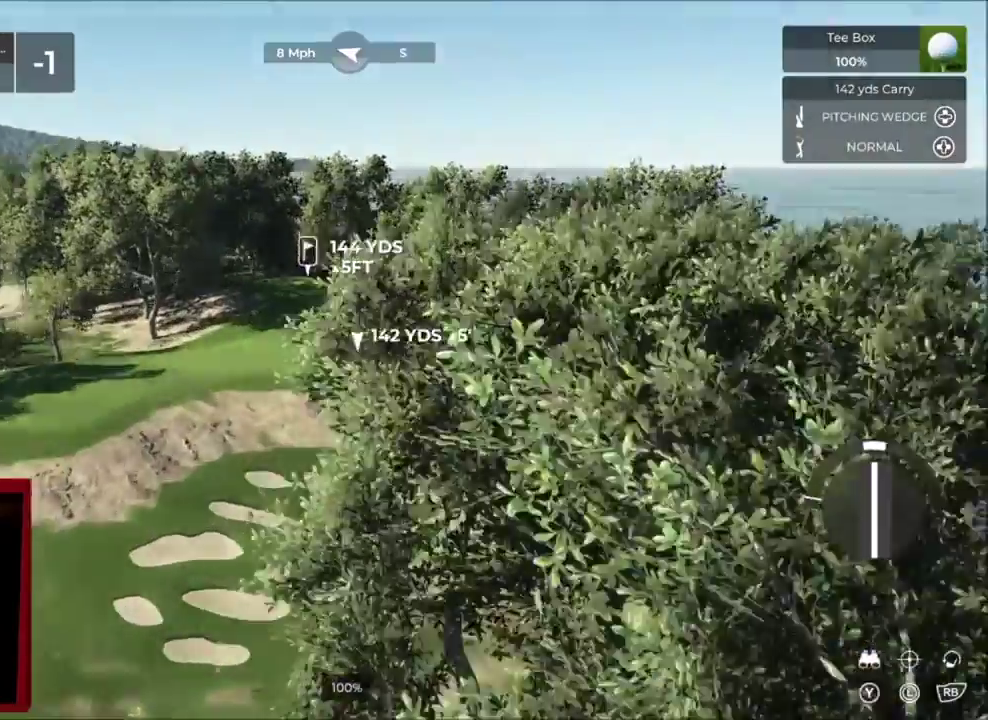
{"dt_ms": 601, "buttons": ["Y"], "left_stick": "up", "right_stick": "center", "events": [[100, "Y", "up"], [200, "left_stick", "up"], [534, "Y", "down"]]}
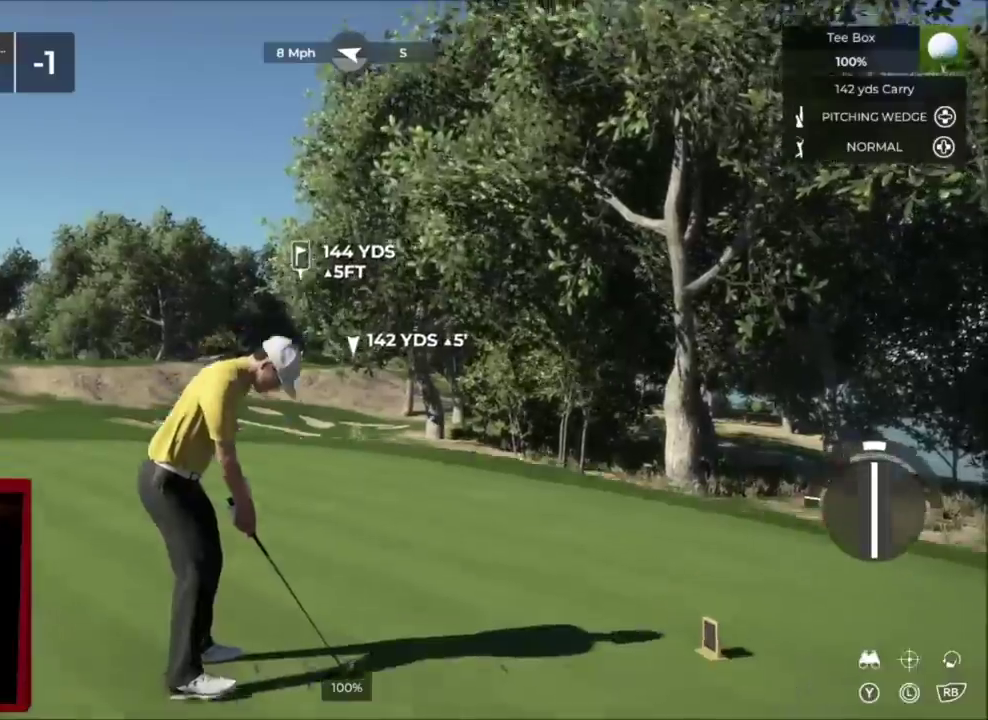
{"dt_ms": 400, "buttons": [], "left_stick": "up", "right_stick": "center", "events": [[67, "Y", "up"], [167, "left_stick", "up-right"], [334, "left_stick", "up"]]}
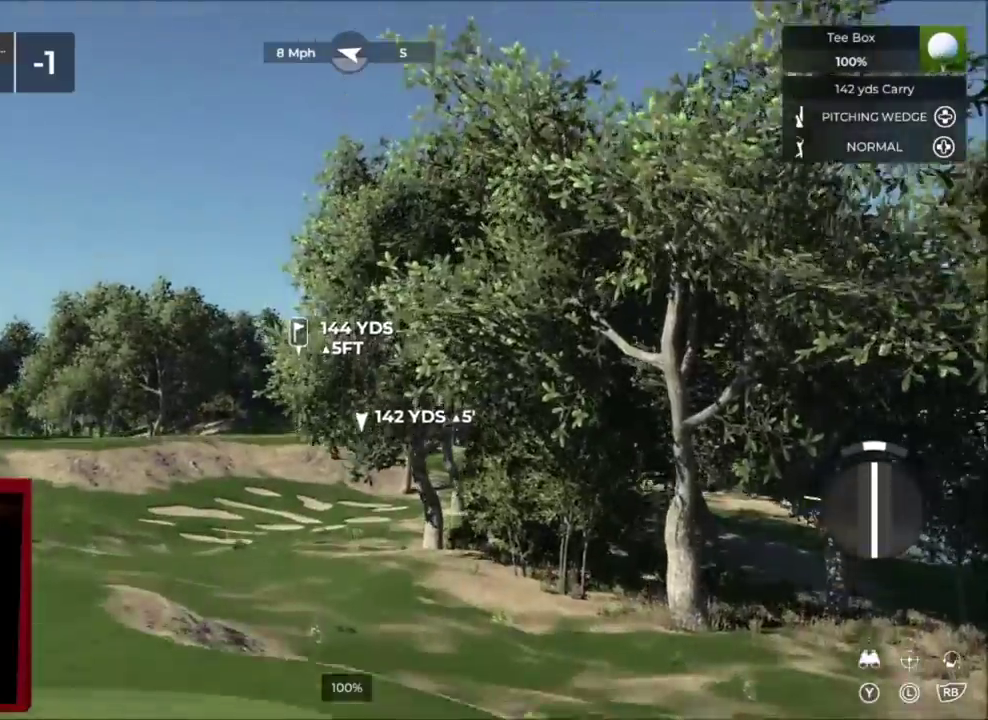
{"dt_ms": 701, "buttons": [], "left_stick": "up-right", "right_stick": "center", "events": [[134, "left_stick", "center"], [434, "left_stick", "up-right"]]}
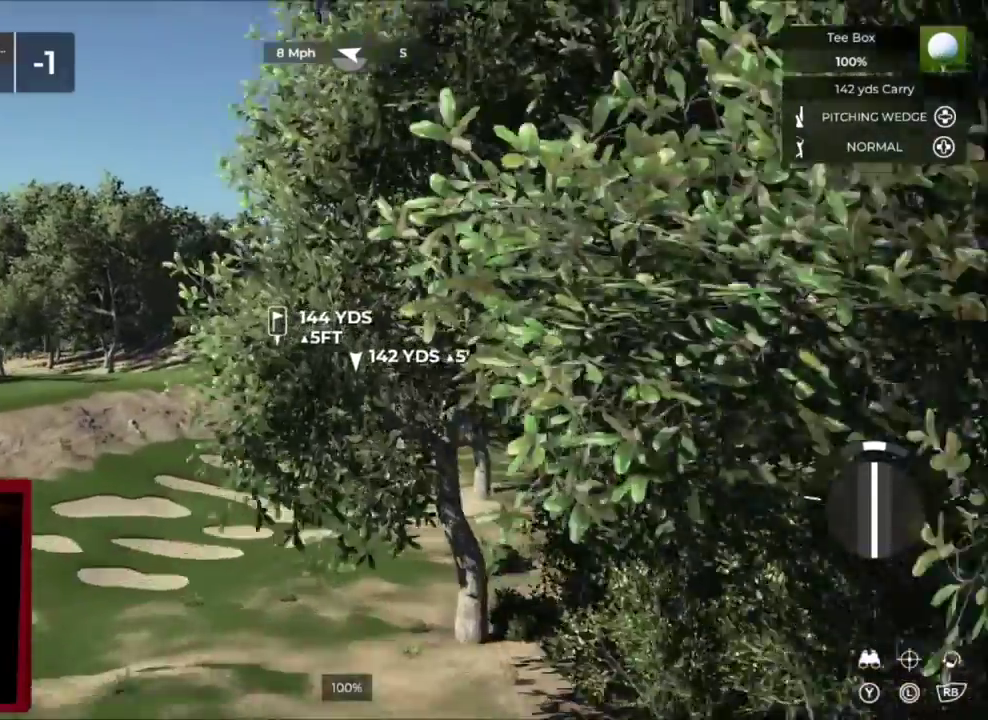
{"dt_ms": 400, "buttons": [], "left_stick": "up-right", "right_stick": "center", "events": []}
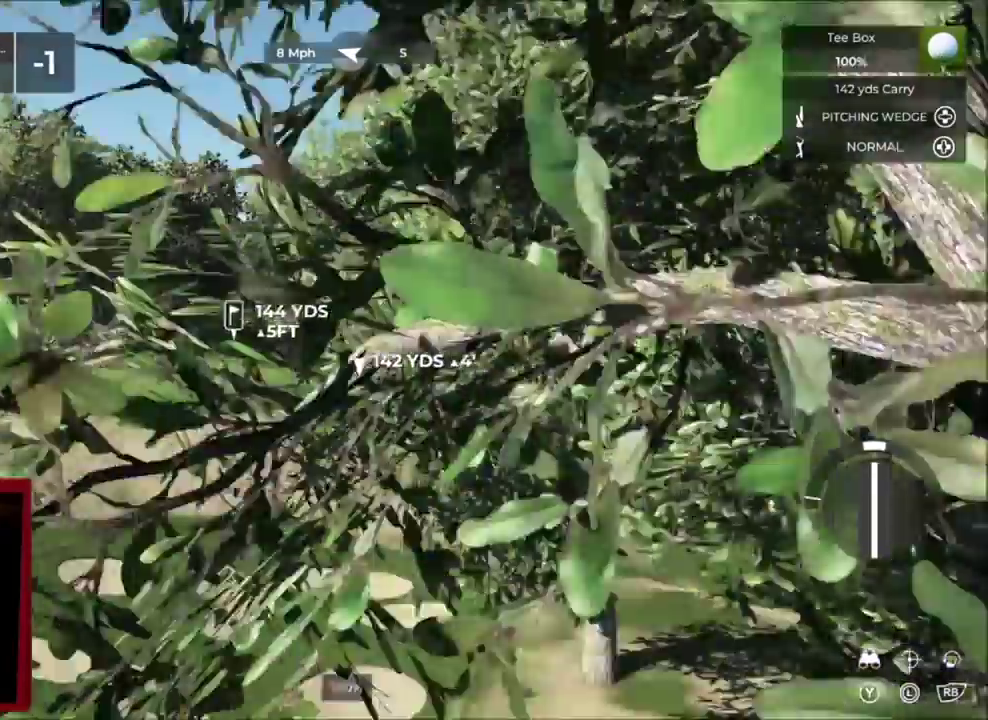
{"dt_ms": 401, "buttons": [], "left_stick": "center", "right_stick": "center", "events": [[201, "left_stick", "center"]]}
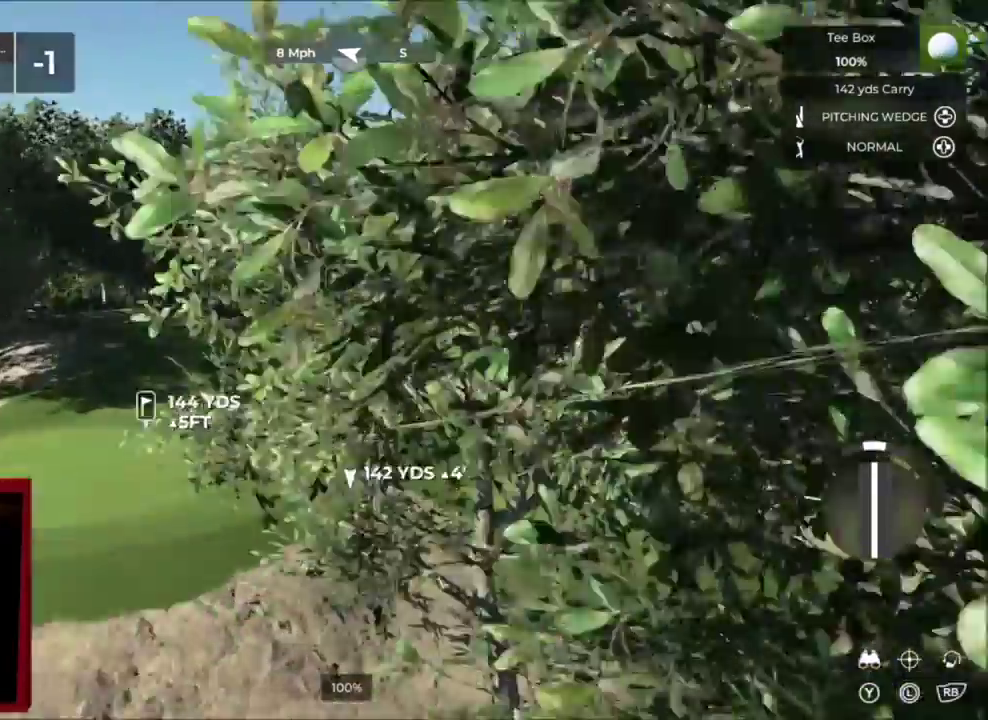
{"dt_ms": 701, "buttons": [], "left_stick": "up-right", "right_stick": "center", "events": [[567, "Y", "down"], [667, "Y", "up"], [701, "left_stick", "up-right"]]}
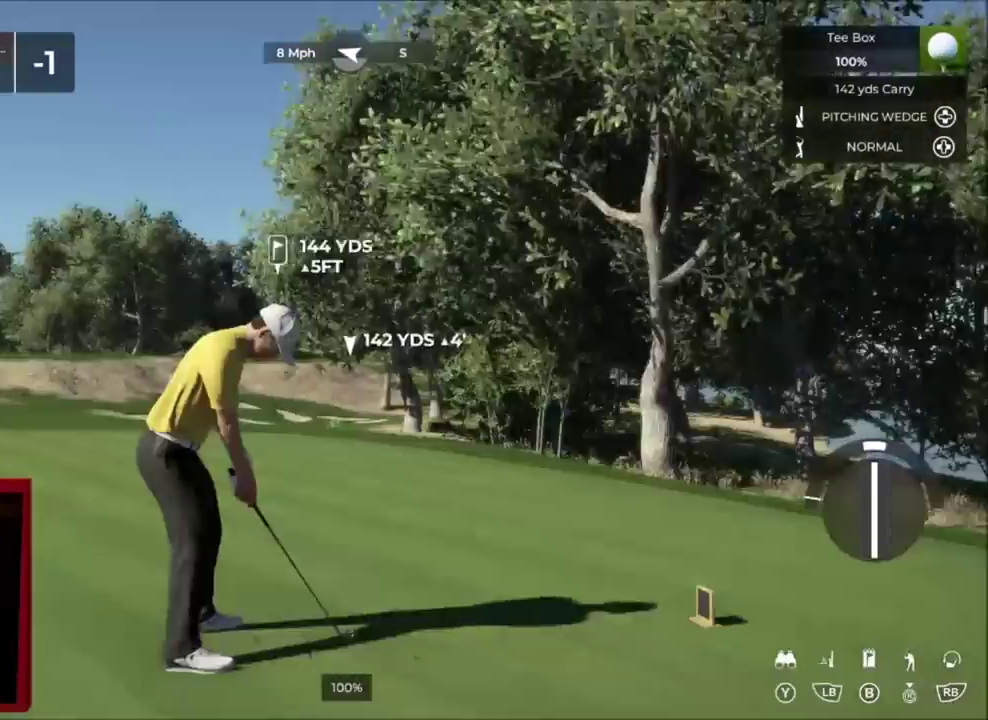
{"dt_ms": 400, "buttons": [], "left_stick": "up-right", "right_stick": "center", "events": []}
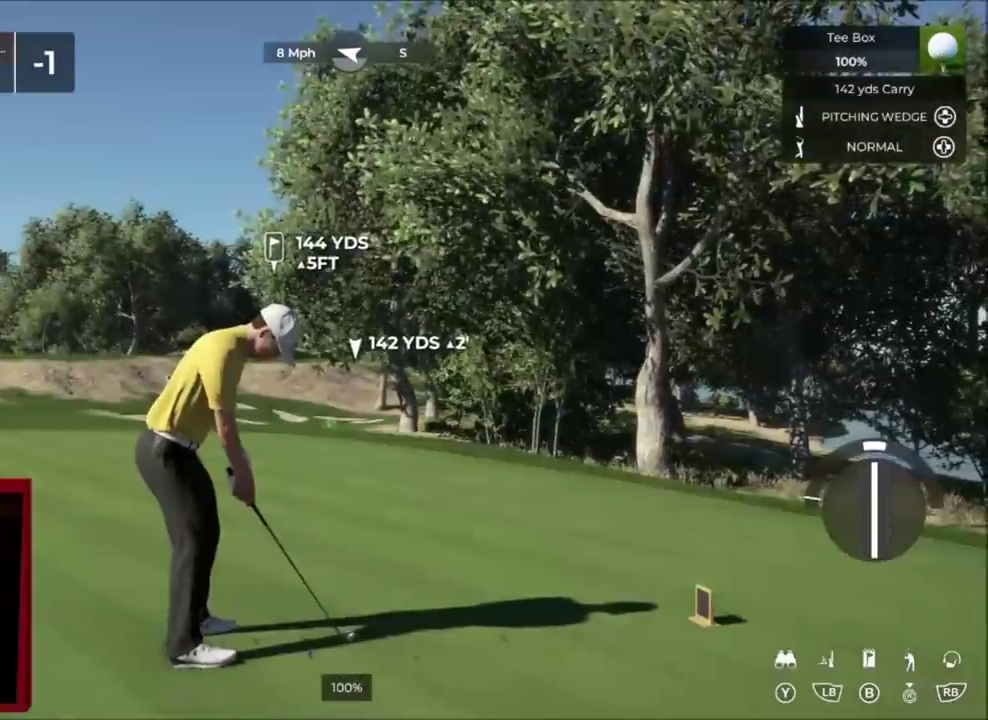
{"dt_ms": 400, "buttons": [], "left_stick": "center", "right_stick": "center", "events": [[200, "left_stick", "center"]]}